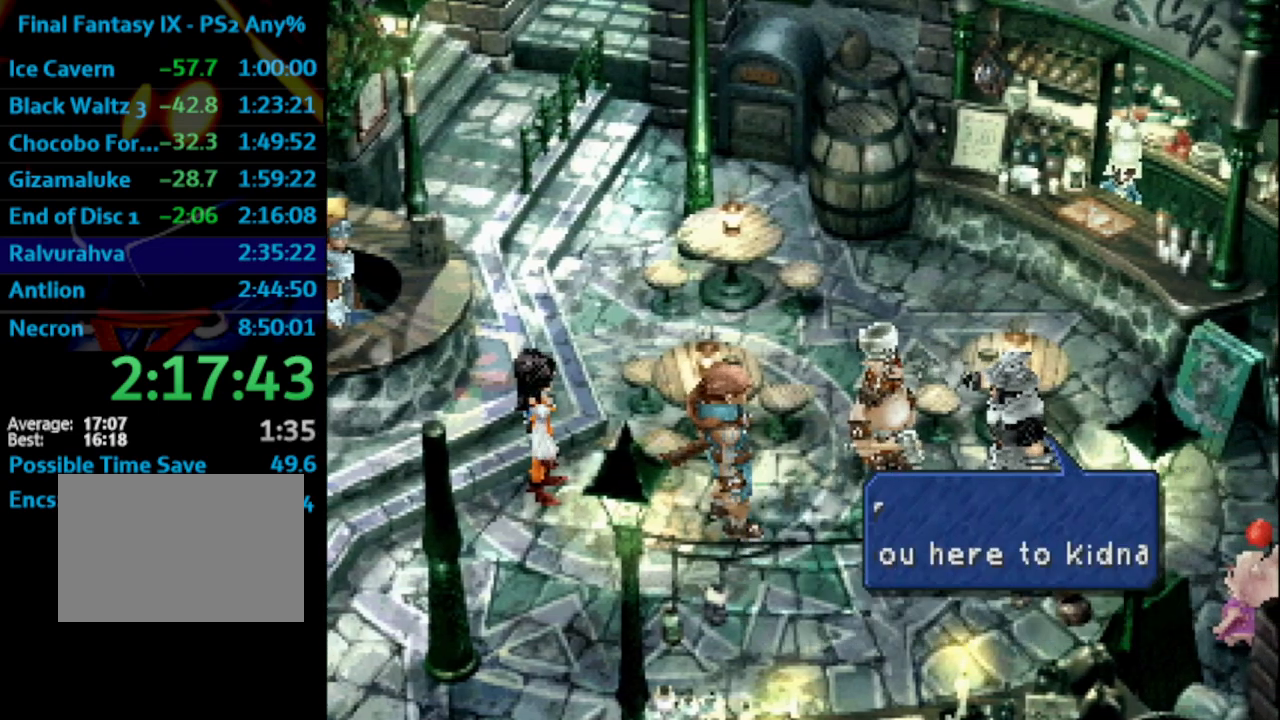
Gameplay with a controller (PlayStation layout); each line is a JSON object with the inputs held at the frame after it. "events" lists button and stick changes between this image and that frame as [ms after this image, input, new state], when the widget could be followed in between. Not read: L3 R3.
{"buttons": [], "left_stick": "center", "right_stick": "center", "events": [[17, "CROSS", "down"], [50, "CROSS", "up"], [50, "SQUARE", "up"], [117, "CROSS", "down"], [167, "CROSS", "up"], [183, "SQUARE", "down"], [250, "SQUARE", "up"], [317, "SQUARE", "down"], [367, "CROSS", "down"], [367, "SQUARE", "up"], [400, "CROSS", "up"], [417, "SQUARE", "down"], [467, "CROSS", "down"], [483, "CROSS", "up"], [483, "SQUARE", "up"]]}
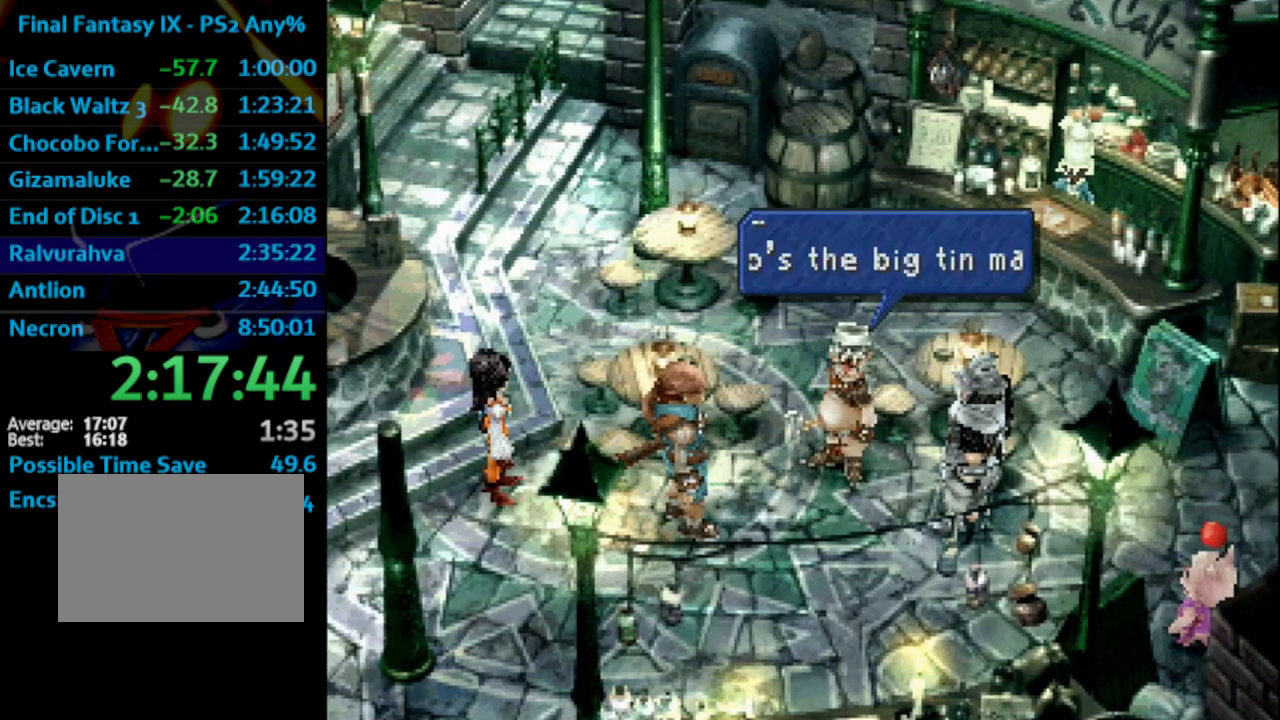
{"buttons": ["DPAD_RIGHT"], "left_stick": "center", "right_stick": "center", "events": [[50, "SQUARE", "down"], [67, "CROSS", "down"], [83, "SQUARE", "up"], [100, "CROSS", "up"], [133, "CROSS", "down"], [133, "SQUARE", "down"], [150, "SQUARE", "up"], [183, "CROSS", "up"], [183, "SQUARE", "down"], [233, "CROSS", "down"], [317, "CROSS", "up"], [350, "DPAD_RIGHT", "down"], [350, "SQUARE", "up"], [367, "CROSS", "down"], [400, "CROSS", "up"], [417, "SQUARE", "down"], [467, "CROSS", "down"], [483, "SQUARE", "up"], [500, "CROSS", "up"]]}
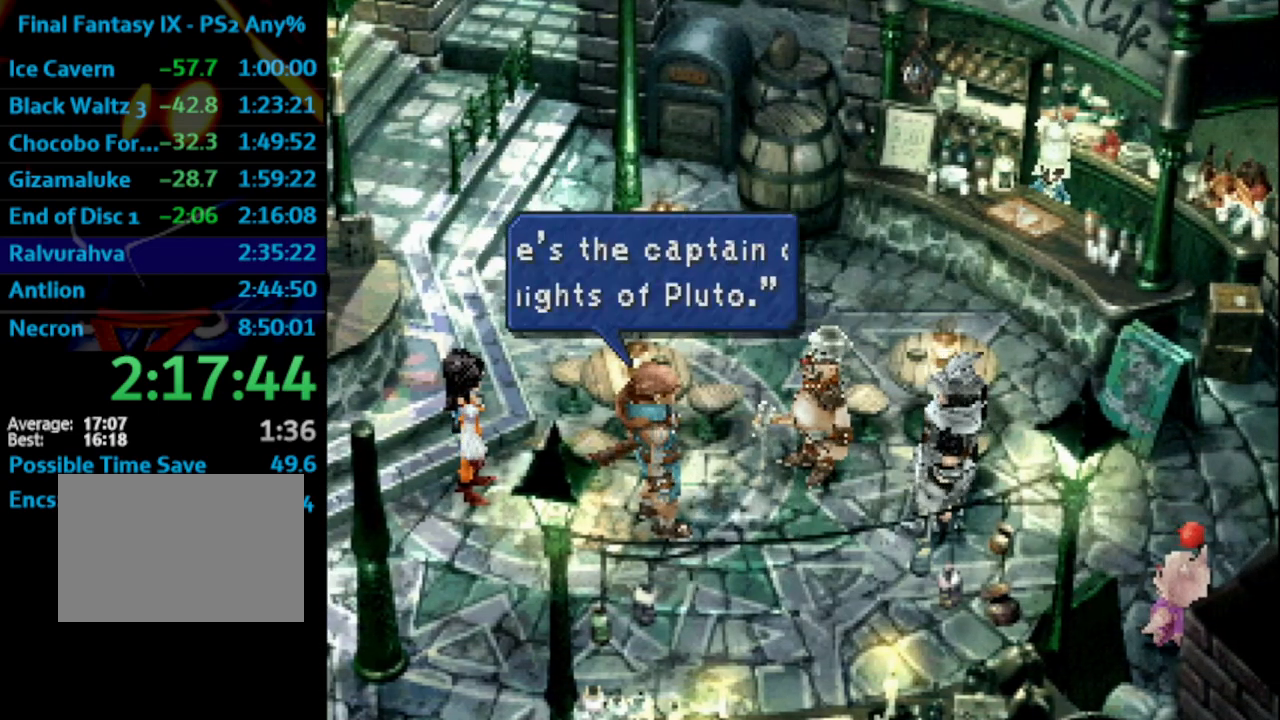
{"buttons": ["CROSS", "DPAD_RIGHT"], "left_stick": "center", "right_stick": "center", "events": [[17, "SQUARE", "down"], [83, "CROSS", "down"], [83, "SQUARE", "up"], [117, "CROSS", "up"], [117, "SQUARE", "down"], [167, "CROSS", "down"], [183, "SQUARE", "up"], [200, "CROSS", "up"], [217, "SQUARE", "down"], [300, "CROSS", "down"], [300, "SQUARE", "up"], [333, "CROSS", "up"], [350, "SQUARE", "down"], [383, "CROSS", "down"], [400, "SQUARE", "up"], [433, "CROSS", "up"], [433, "SQUARE", "down"], [500, "CROSS", "down"], [500, "SQUARE", "up"]]}
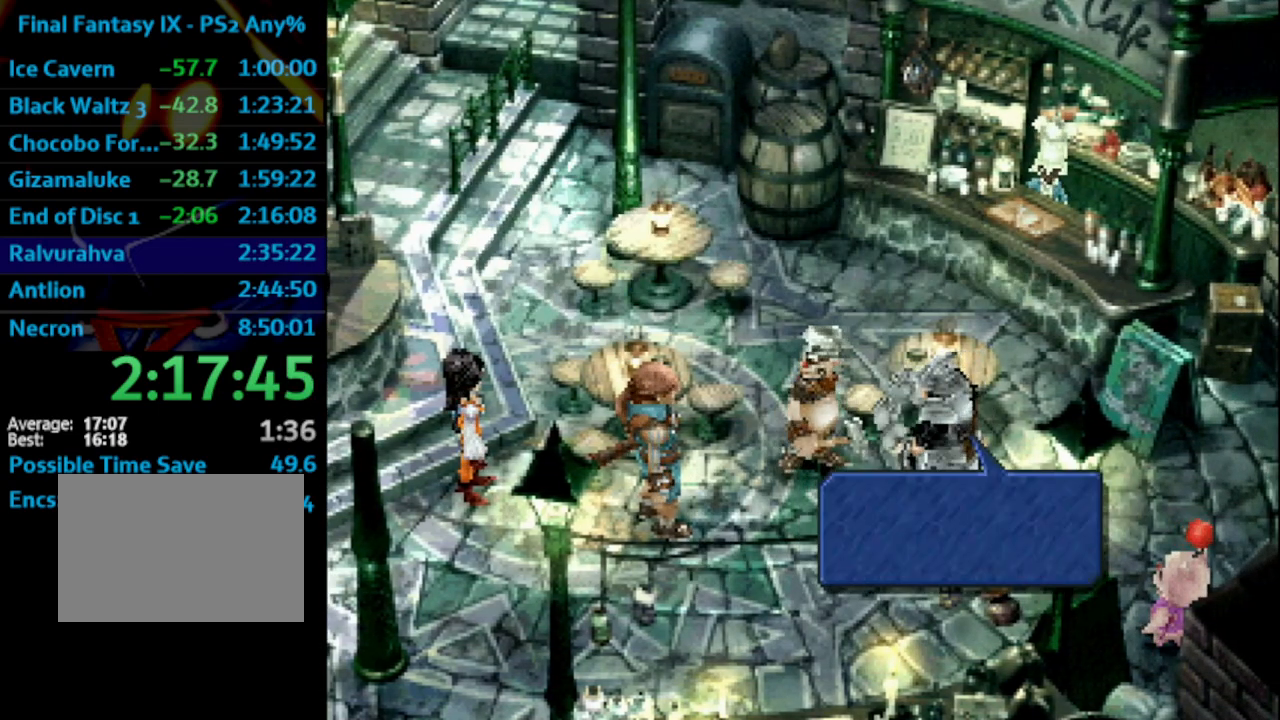
{"buttons": ["DPAD_RIGHT"], "left_stick": "center", "right_stick": "center", "events": [[50, "CROSS", "up"], [83, "SQUARE", "down"], [133, "CROSS", "down"], [133, "SQUARE", "up"], [150, "CROSS", "up"], [167, "SQUARE", "down"], [267, "CROSS", "down"], [267, "SQUARE", "up"], [300, "SQUARE", "down"], [317, "SQUARE", "up"], [383, "CROSS", "up"], [417, "CROSS", "down"], [467, "CROSS", "up"]]}
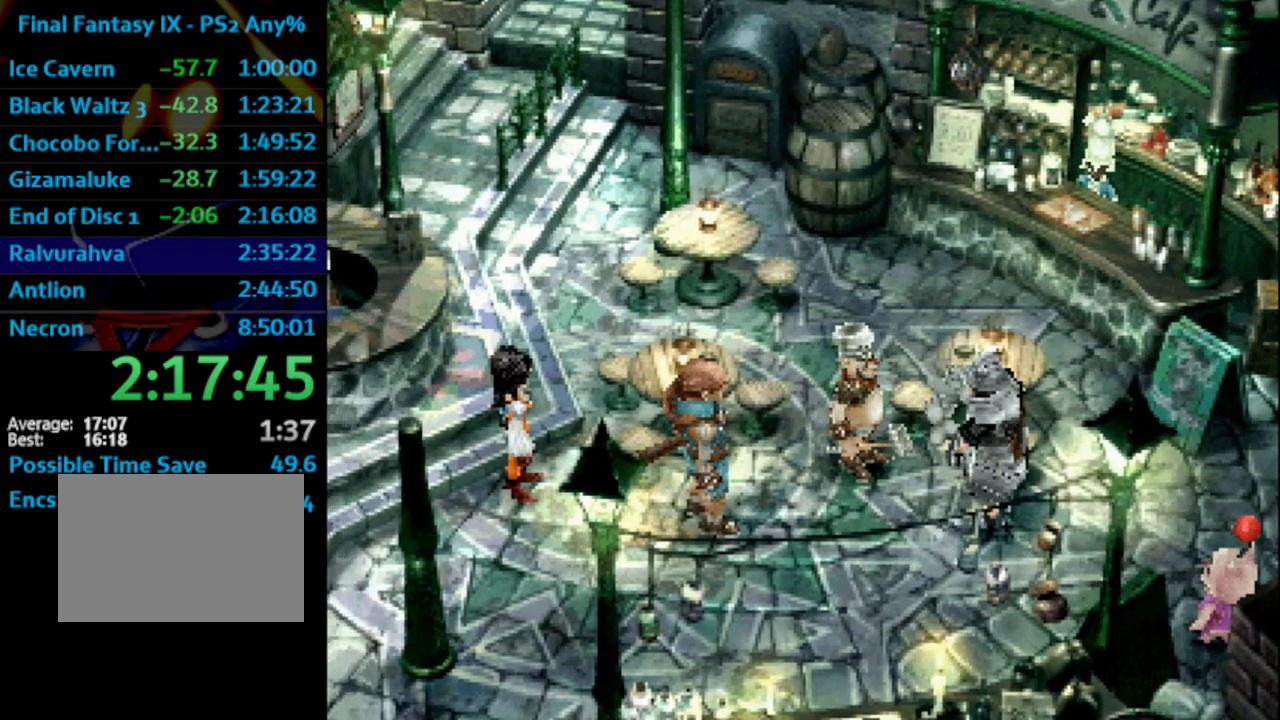
{"buttons": ["CROSS", "DPAD_RIGHT"], "left_stick": "center", "right_stick": "center", "events": [[17, "SQUARE", "down"], [67, "CROSS", "down"], [83, "SQUARE", "up"], [117, "SQUARE", "down"], [150, "CROSS", "up"], [150, "SQUARE", "up"], [233, "SQUARE", "down"], [250, "SQUARE", "up"], [283, "CROSS", "down"], [333, "CROSS", "up"], [350, "SQUARE", "down"], [400, "CROSS", "down"], [400, "SQUARE", "up"], [433, "CROSS", "up"], [500, "CROSS", "down"]]}
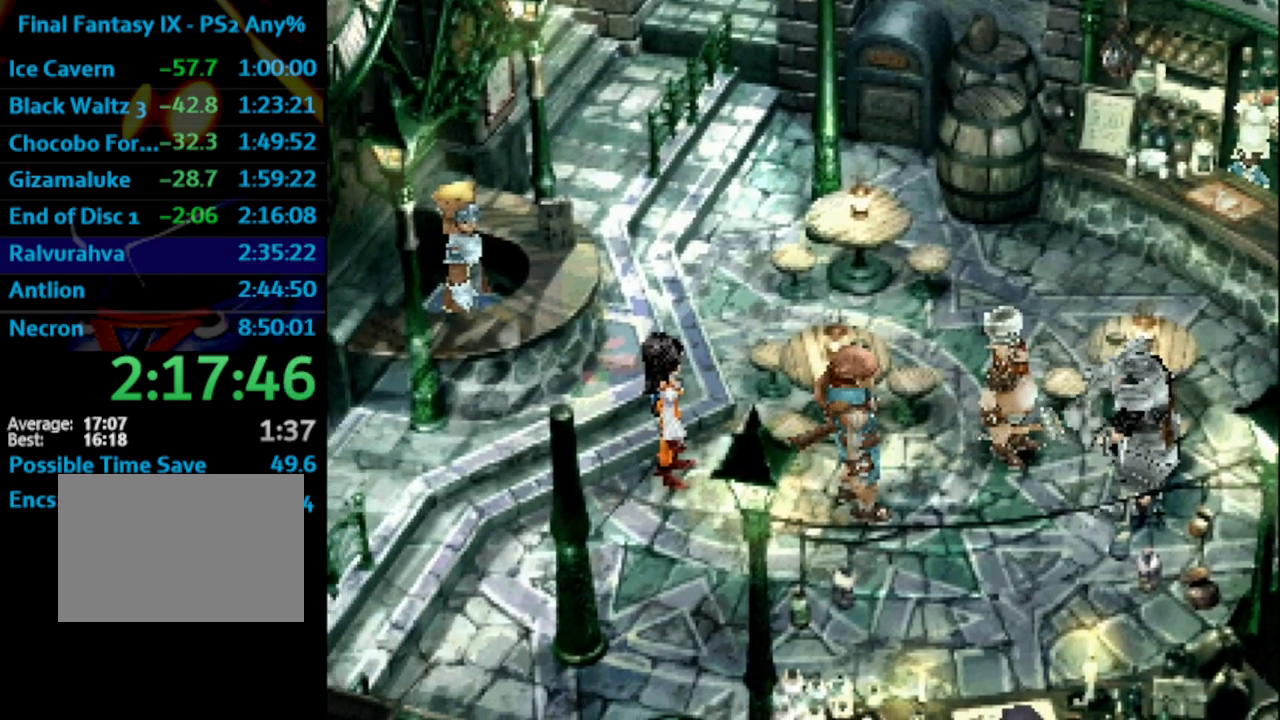
{"buttons": ["DPAD_RIGHT"], "left_stick": "center", "right_stick": "center", "events": [[83, "CROSS", "up"], [83, "SQUARE", "down"], [150, "SQUARE", "up"], [283, "SQUARE", "down"], [350, "SQUARE", "up"], [417, "SQUARE", "down"], [483, "CROSS", "down"], [483, "SQUARE", "up"], [500, "CROSS", "up"]]}
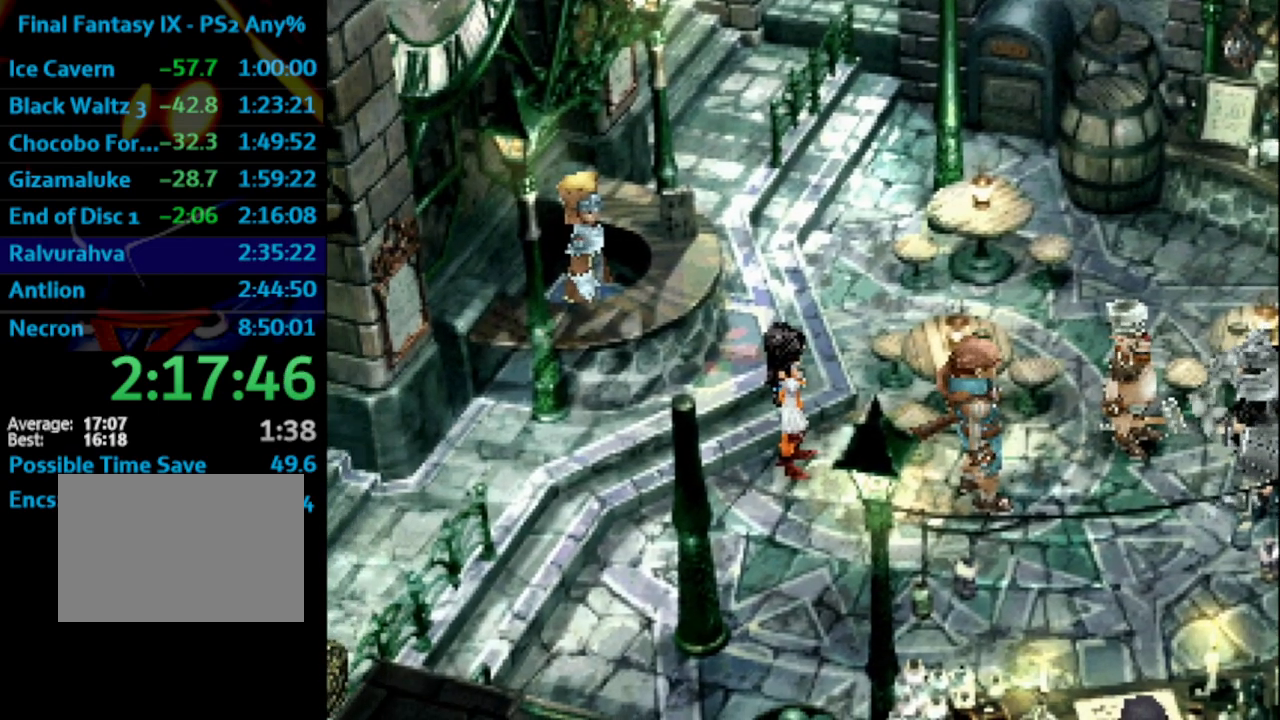
{"buttons": ["DPAD_RIGHT"], "left_stick": "center", "right_stick": "center", "events": [[67, "SQUARE", "down"], [100, "CROSS", "down"], [100, "SQUARE", "up"], [150, "CROSS", "up"], [200, "SQUARE", "down"], [267, "CROSS", "down"], [267, "SQUARE", "up"], [317, "CROSS", "up"], [350, "SQUARE", "down"], [383, "CROSS", "down"], [383, "SQUARE", "up"], [433, "CROSS", "up"], [450, "SQUARE", "down"], [500, "SQUARE", "up"]]}
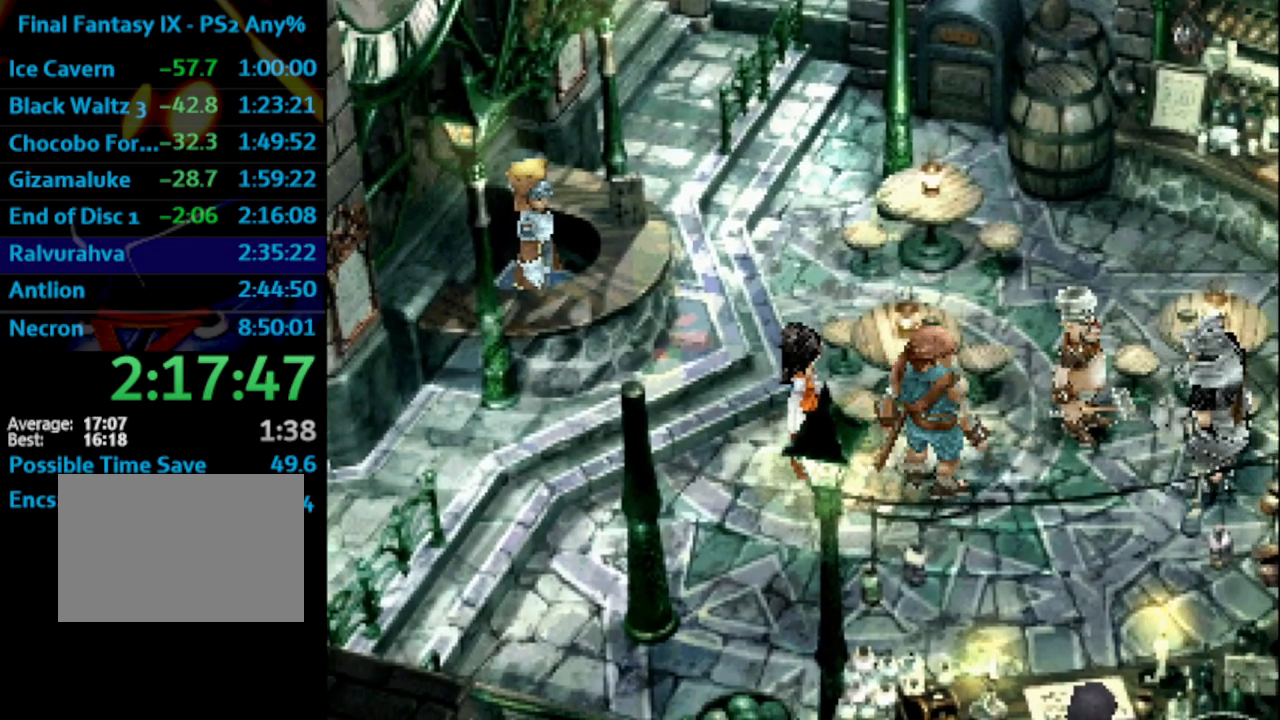
{"buttons": ["SQUARE"], "left_stick": "center", "right_stick": "center", "events": [[17, "CROSS", "down"], [17, "DPAD_RIGHT", "up"], [33, "CROSS", "up"], [50, "SQUARE", "down"], [117, "CROSS", "down"], [117, "SQUARE", "up"], [167, "CROSS", "up"], [167, "SQUARE", "down"], [233, "CROSS", "down"], [233, "SQUARE", "up"], [267, "CROSS", "up"], [300, "SQUARE", "down"], [333, "CROSS", "down"], [350, "SQUARE", "up"], [400, "SQUARE", "down"], [417, "SQUARE", "up"], [467, "CROSS", "up"], [483, "SQUARE", "down"]]}
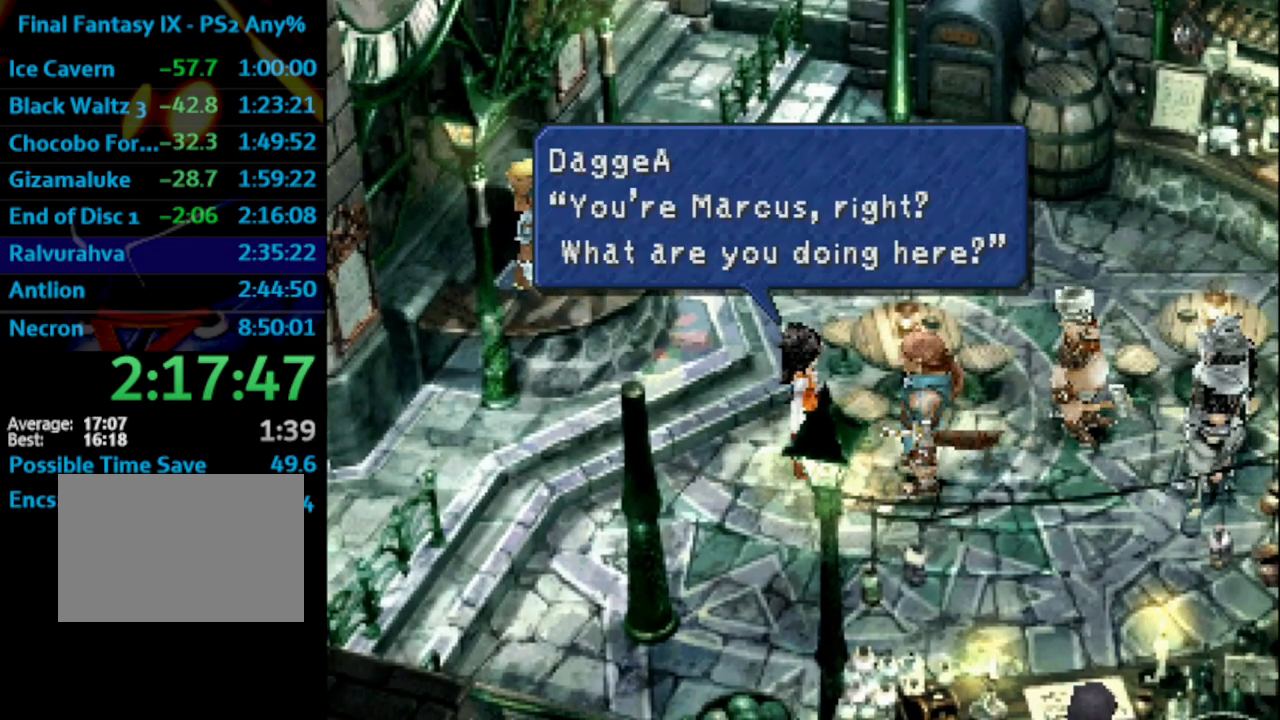
{"buttons": ["SQUARE"], "left_stick": "center", "right_stick": "center", "events": [[33, "CROSS", "down"], [33, "SQUARE", "up"], [50, "CROSS", "up"], [67, "SQUARE", "down"], [117, "CROSS", "down"], [133, "SQUARE", "up"], [167, "CROSS", "up"], [167, "SQUARE", "down"], [233, "SQUARE", "up"], [283, "SQUARE", "down"], [333, "CROSS", "down"], [350, "SQUARE", "up"], [417, "SQUARE", "down"], [450, "SQUARE", "up"], [483, "CROSS", "up"], [500, "SQUARE", "down"]]}
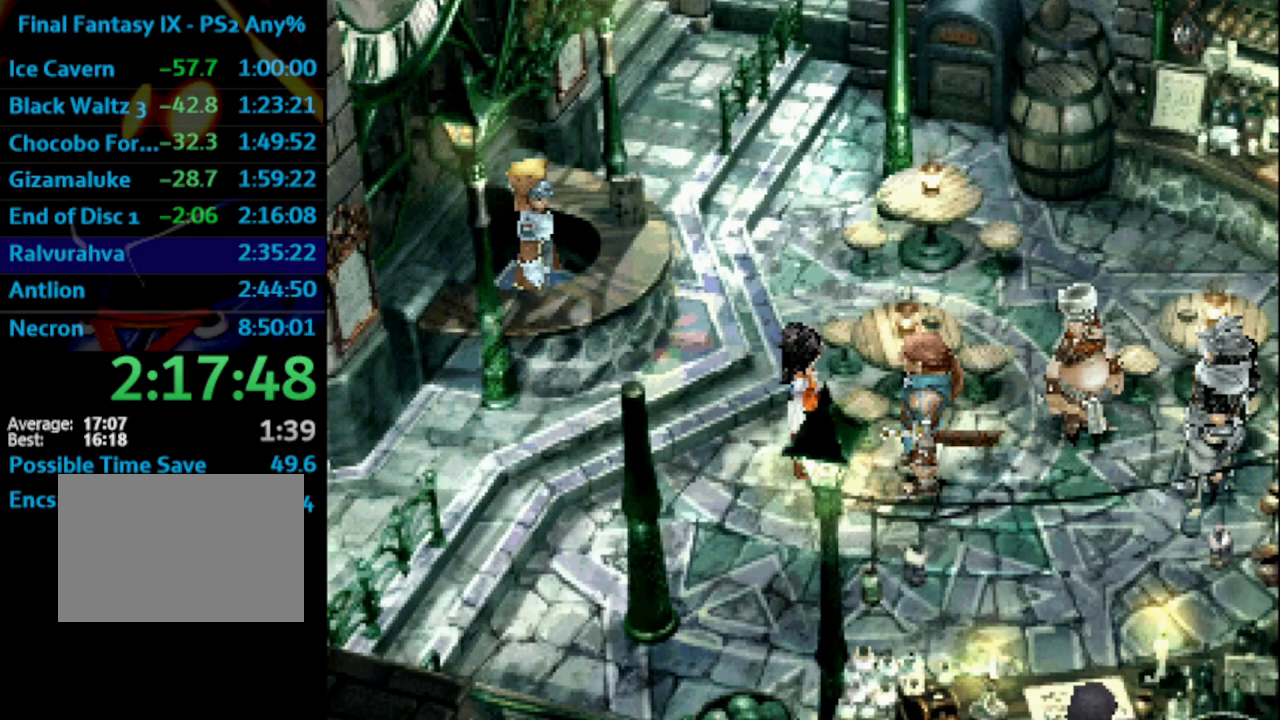
{"buttons": ["SQUARE"], "left_stick": "center", "right_stick": "center", "events": [[50, "CROSS", "down"], [67, "SQUARE", "up"], [100, "CROSS", "up"], [133, "SQUARE", "down"], [183, "SQUARE", "up"], [200, "SQUARE", "down"], [250, "CROSS", "down"], [250, "SQUARE", "up"], [267, "left_stick", "down"], [300, "CROSS", "up"], [367, "SQUARE", "down"], [383, "CROSS", "down"], [383, "SQUARE", "up"], [450, "CROSS", "up"], [450, "SQUARE", "down"], [500, "left_stick", "center"]]}
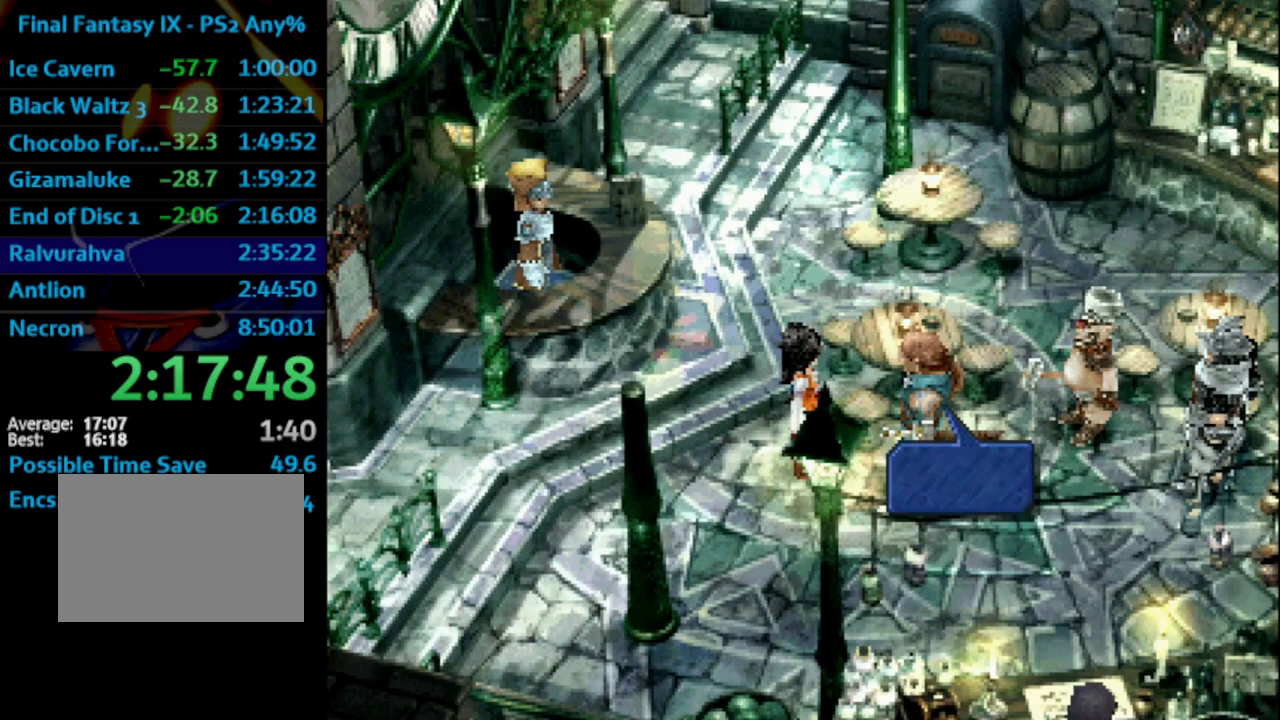
{"buttons": ["SQUARE"], "left_stick": "down", "right_stick": "center", "events": [[17, "SQUARE", "up"], [83, "CROSS", "down"], [133, "left_stick", "down"], [150, "CROSS", "up"], [183, "SQUARE", "down"], [233, "SQUARE", "up"], [283, "SQUARE", "down"], [333, "CROSS", "down"], [350, "SQUARE", "up"], [383, "CROSS", "up"], [400, "SQUARE", "down"], [433, "CROSS", "down"], [433, "SQUARE", "up"], [483, "CROSS", "up"], [500, "SQUARE", "down"]]}
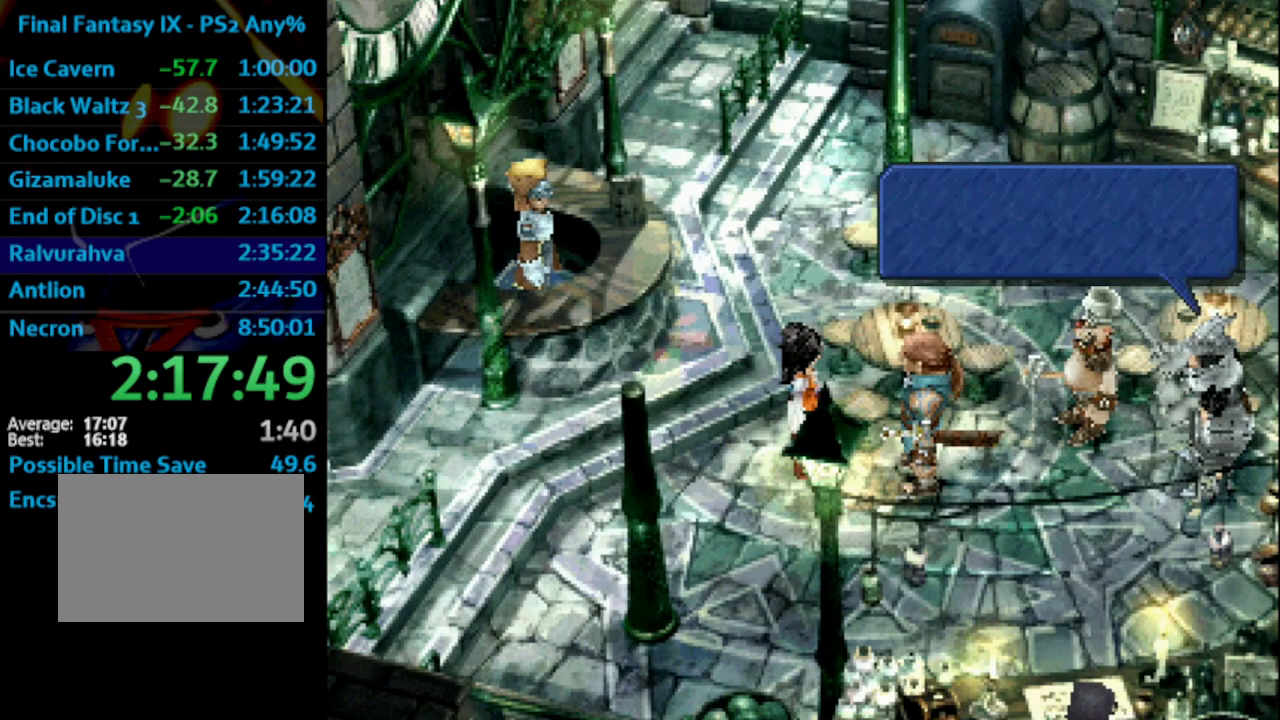
{"buttons": [], "left_stick": "down", "right_stick": "center", "events": [[33, "CROSS", "down"], [67, "SQUARE", "up"], [83, "CROSS", "up"], [117, "SQUARE", "down"], [150, "CROSS", "down"], [167, "SQUARE", "up"], [217, "CROSS", "up"], [233, "SQUARE", "down"], [250, "CROSS", "down"], [267, "SQUARE", "up"], [300, "CROSS", "up"], [333, "SQUARE", "down"], [350, "SQUARE", "up"]]}
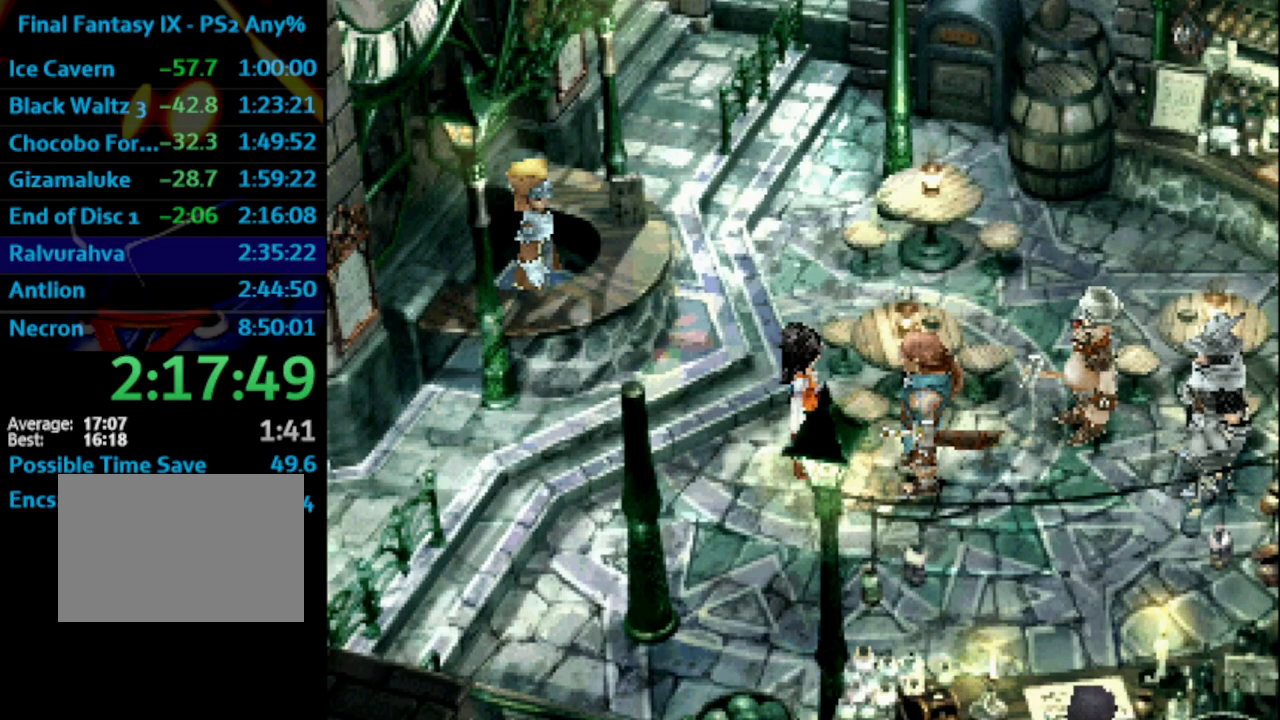
{"buttons": [], "left_stick": "down", "right_stick": "center", "events": []}
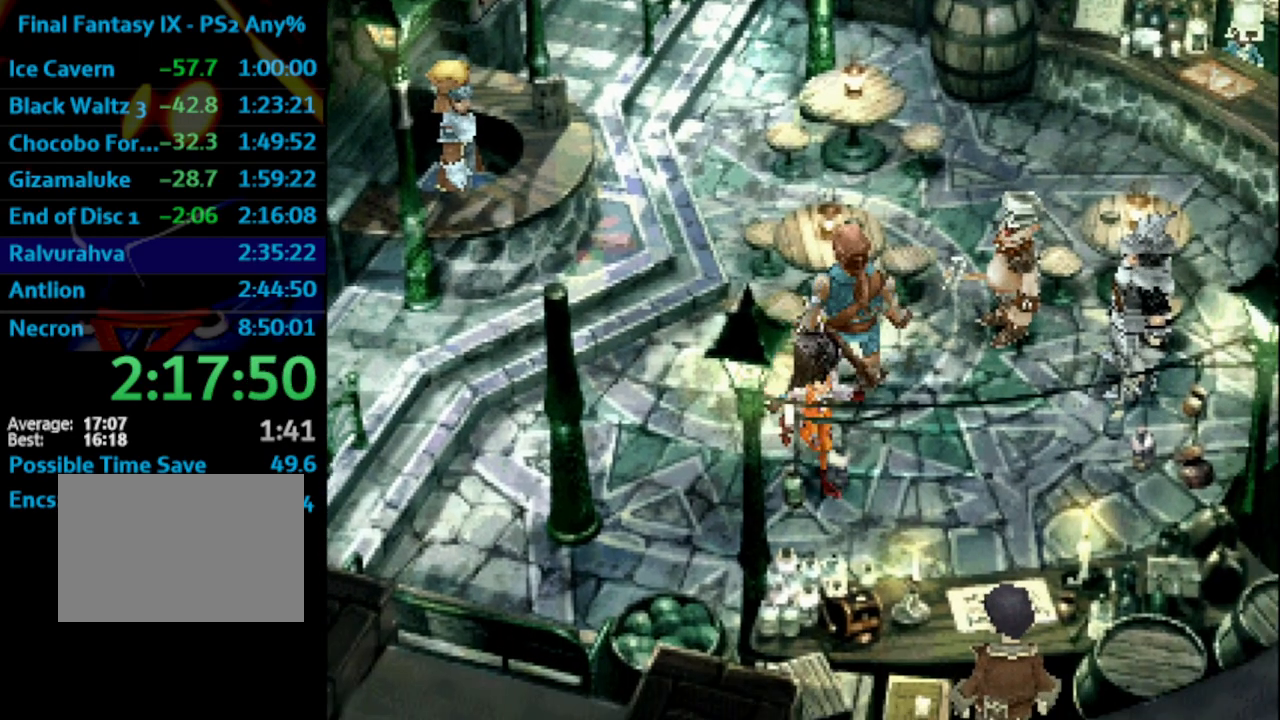
{"buttons": ["SQUARE"], "left_stick": "center", "right_stick": "center", "events": [[133, "CROSS", "down"], [183, "CROSS", "up"], [283, "SQUARE", "down"], [317, "SQUARE", "up"], [350, "CROSS", "down"], [350, "left_stick", "center"], [367, "CROSS", "up"], [400, "SQUARE", "down"], [417, "CROSS", "down"], [433, "SQUARE", "up"], [467, "CROSS", "up"], [500, "SQUARE", "down"]]}
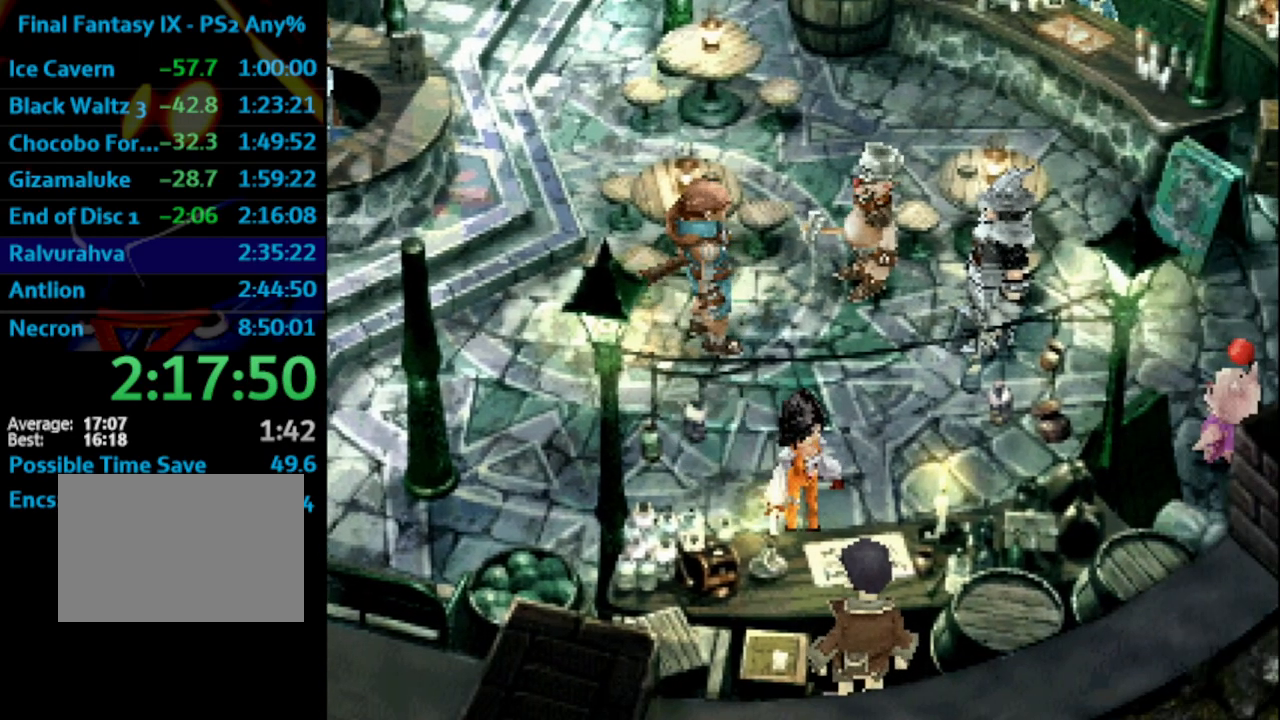
{"buttons": [], "left_stick": "center", "right_stick": "center", "events": [[50, "CROSS", "down"], [50, "SQUARE", "up"], [83, "CROSS", "up"], [117, "SQUARE", "down"], [133, "CROSS", "down"], [150, "SQUARE", "up"], [183, "CROSS", "up"], [217, "SQUARE", "down"], [233, "CROSS", "down"], [267, "SQUARE", "up"], [317, "CROSS", "up"], [333, "SQUARE", "down"], [350, "CROSS", "down"], [383, "CROSS", "up"], [467, "SQUARE", "up"]]}
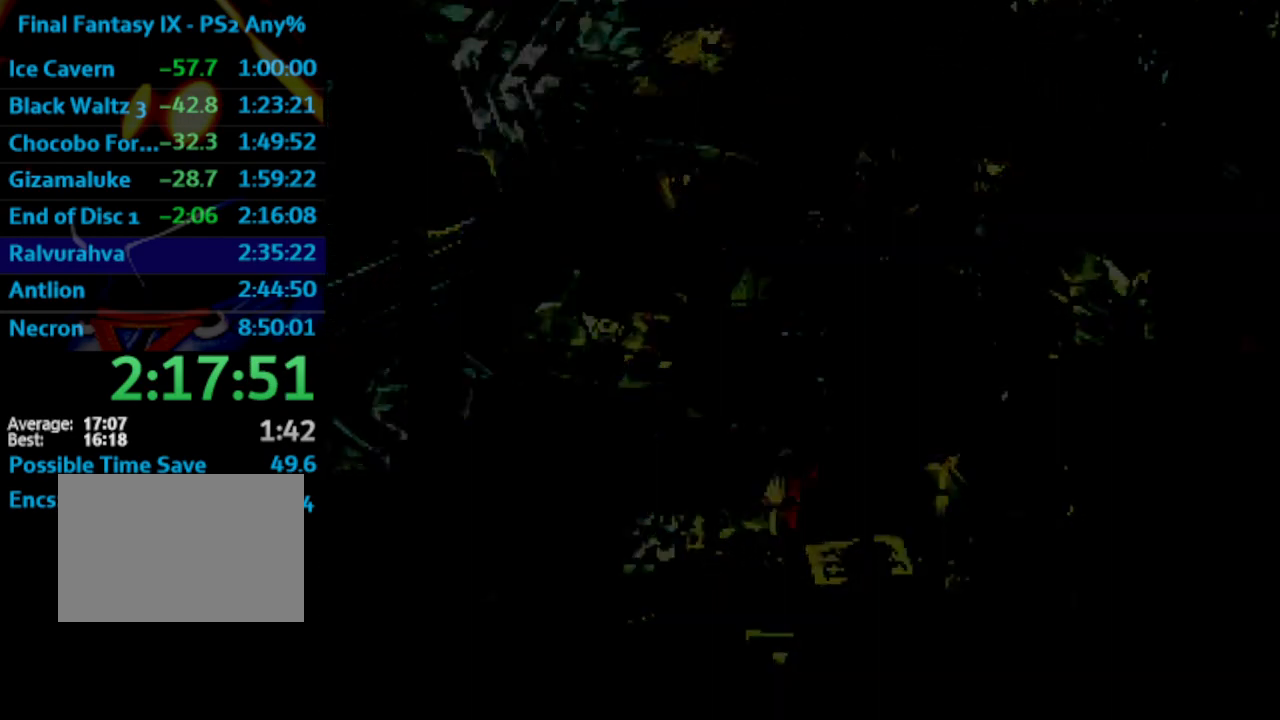
{"buttons": ["CROSS"], "left_stick": "center", "right_stick": "center", "events": [[417, "CROSS", "down"]]}
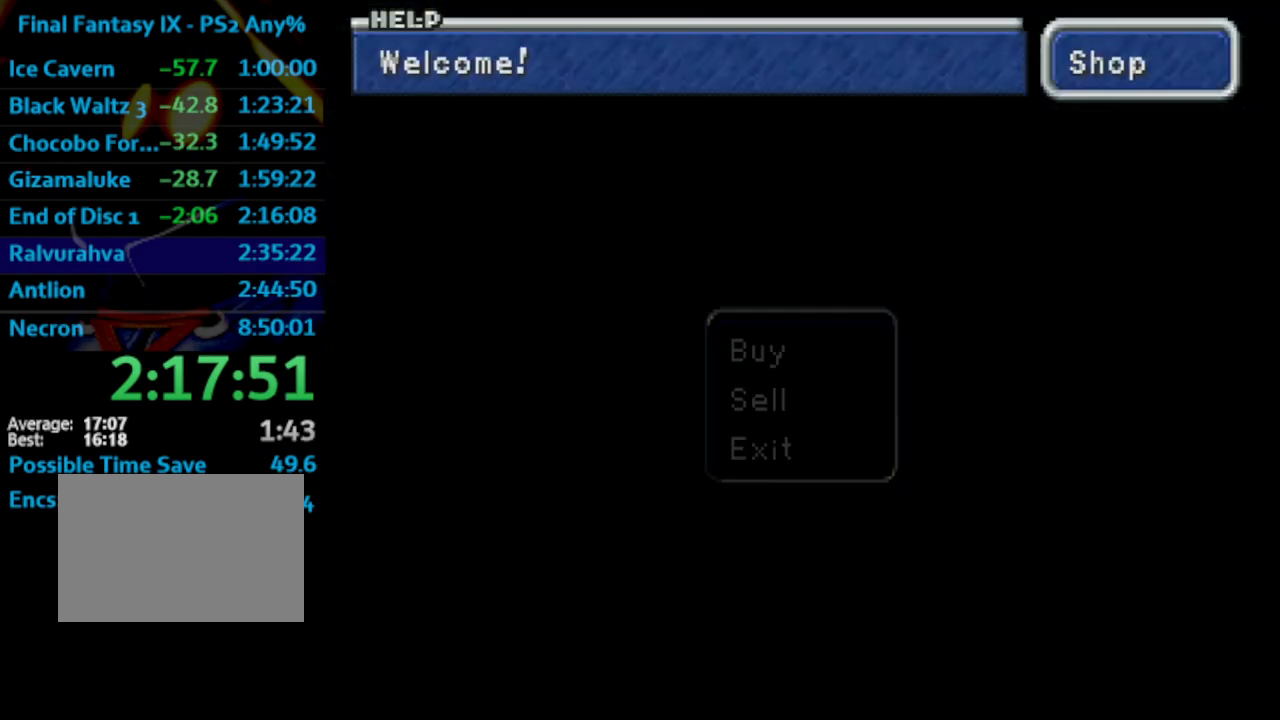
{"buttons": ["DPAD_DOWN"], "left_stick": "center", "right_stick": "center", "events": [[17, "CROSS", "up"], [50, "CROSS", "down"], [117, "CROSS", "up"], [467, "DPAD_DOWN", "down"]]}
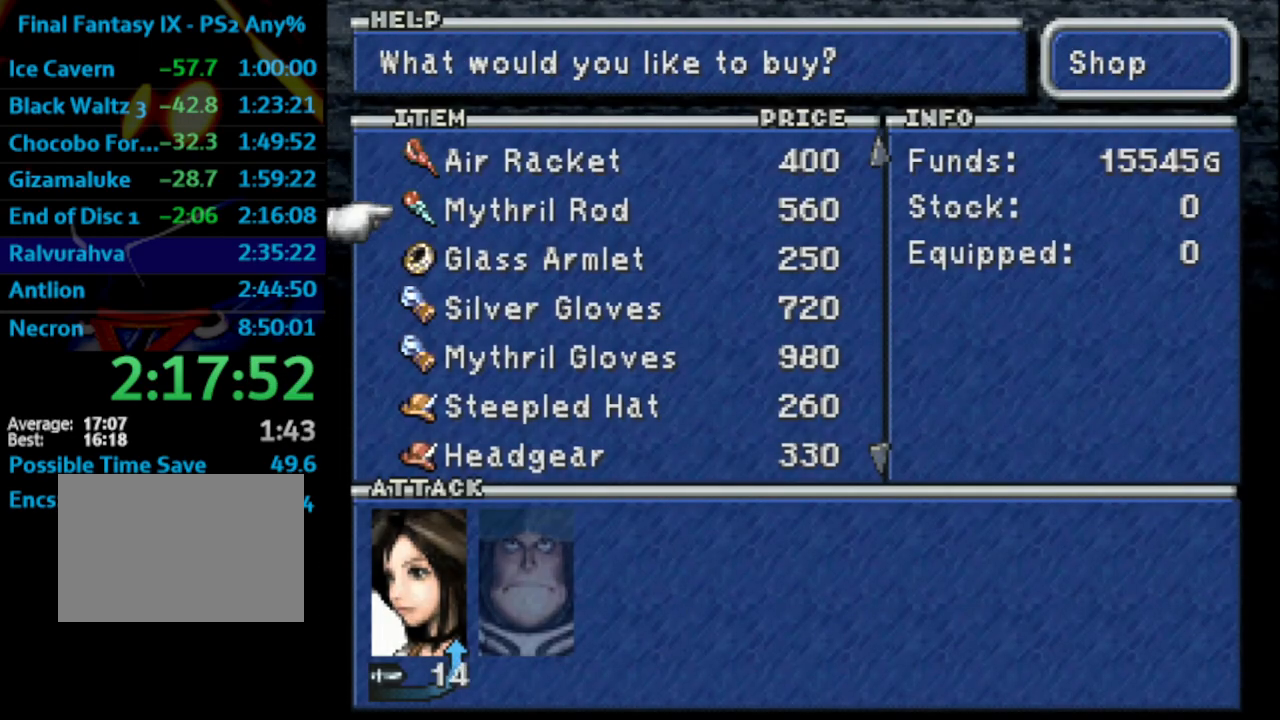
{"buttons": [], "left_stick": "center", "right_stick": "center", "events": [[33, "DPAD_DOWN", "up"], [100, "DPAD_DOWN", "down"], [167, "DPAD_DOWN", "up"], [217, "DPAD_DOWN", "down"], [300, "DPAD_DOWN", "up"], [333, "DPAD_DOWN", "down"], [367, "DPAD_DOWN", "up"], [433, "CROSS", "down"], [500, "CROSS", "up"]]}
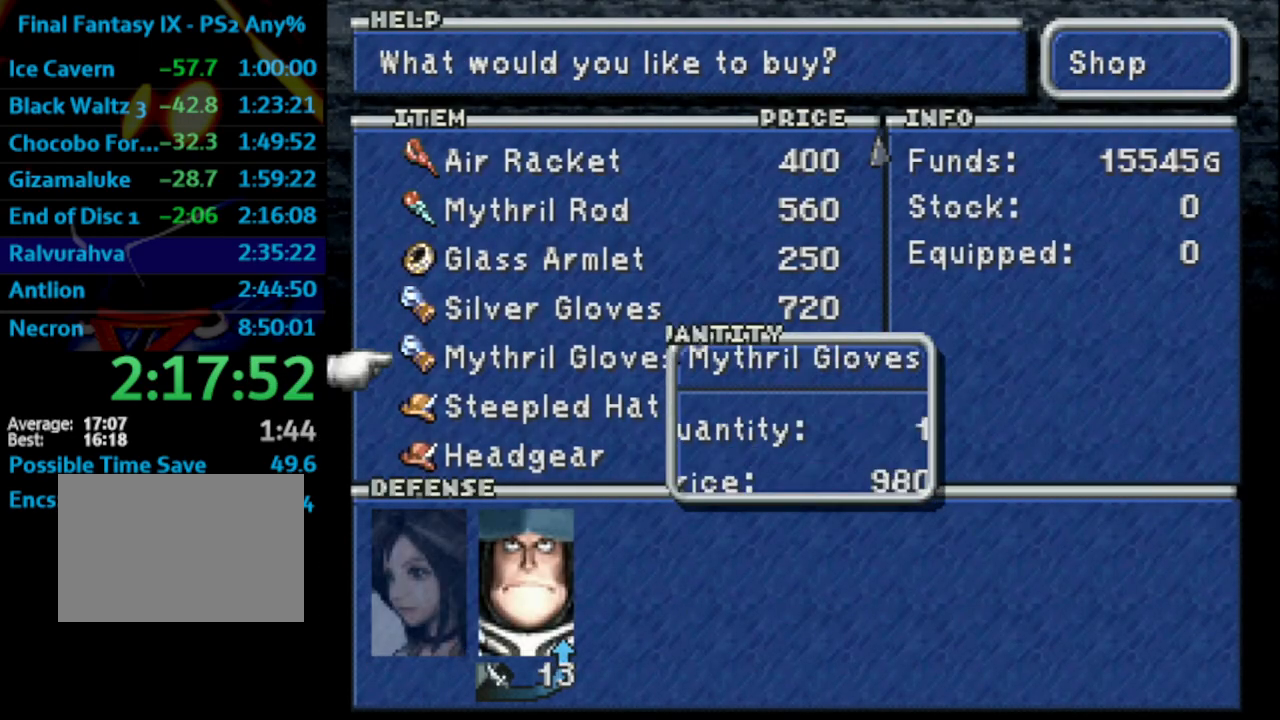
{"buttons": ["R1"], "left_stick": "center", "right_stick": "center", "events": [[117, "DPAD_RIGHT", "down"], [183, "DPAD_RIGHT", "up"], [200, "CROSS", "down"], [317, "CROSS", "up"], [367, "R1", "down"]]}
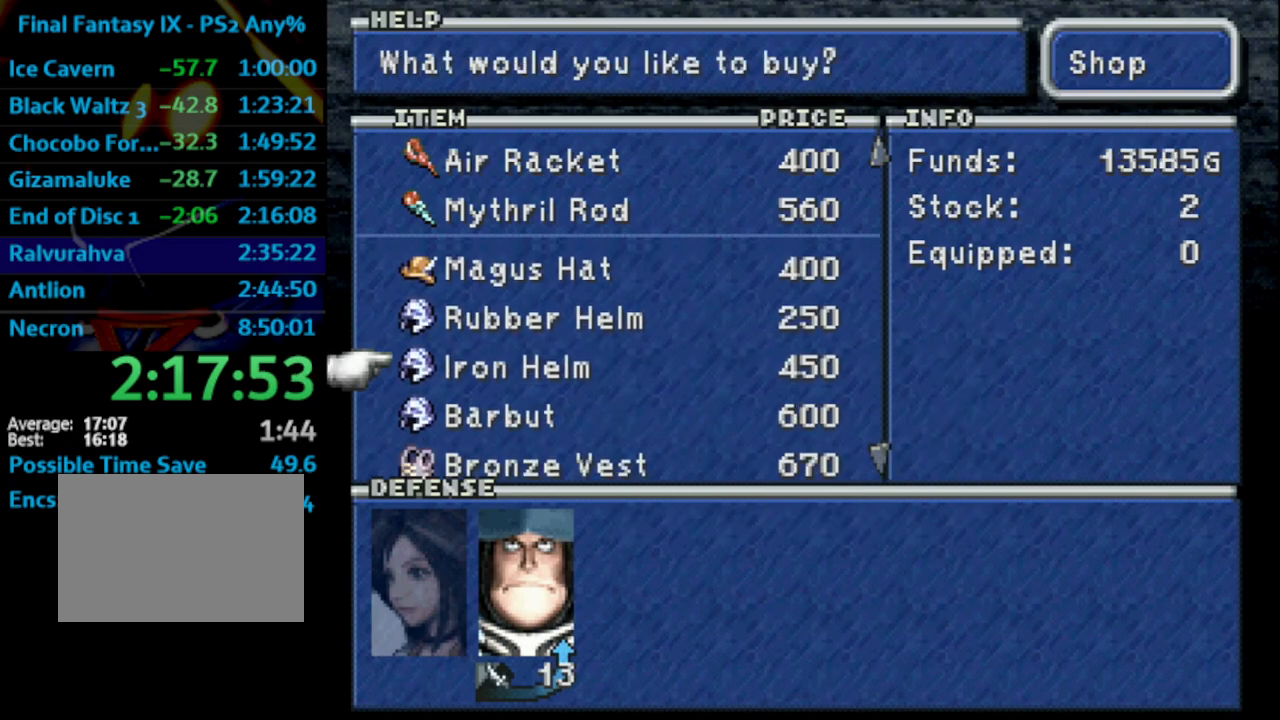
{"buttons": ["CIRCLE"], "left_stick": "center", "right_stick": "center", "events": [[83, "R1", "up"], [183, "DPAD_UP", "down"], [267, "CROSS", "down"], [283, "DPAD_UP", "up"], [333, "CROSS", "up"], [383, "CROSS", "down"], [450, "CIRCLE", "down"], [450, "CROSS", "up"]]}
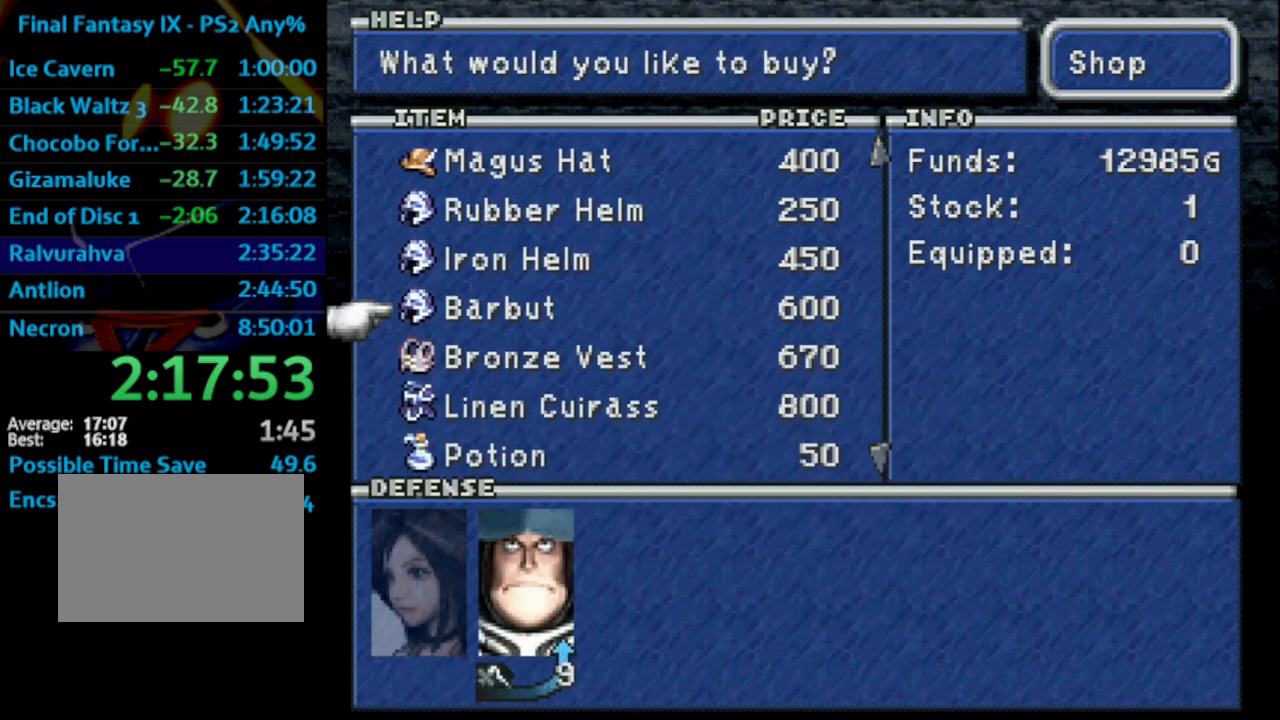
{"buttons": ["DPAD_UP", "DPAD_RIGHT"], "left_stick": "center", "right_stick": "center", "events": [[33, "CIRCLE", "up"], [167, "CIRCLE", "down"], [200, "CIRCLE", "up"], [283, "CIRCLE", "down"], [300, "CIRCLE", "up"], [317, "DPAD_UP", "down"], [383, "CIRCLE", "down"], [400, "DPAD_RIGHT", "down"], [417, "CIRCLE", "up"], [450, "CIRCLE", "down"], [483, "CIRCLE", "up"]]}
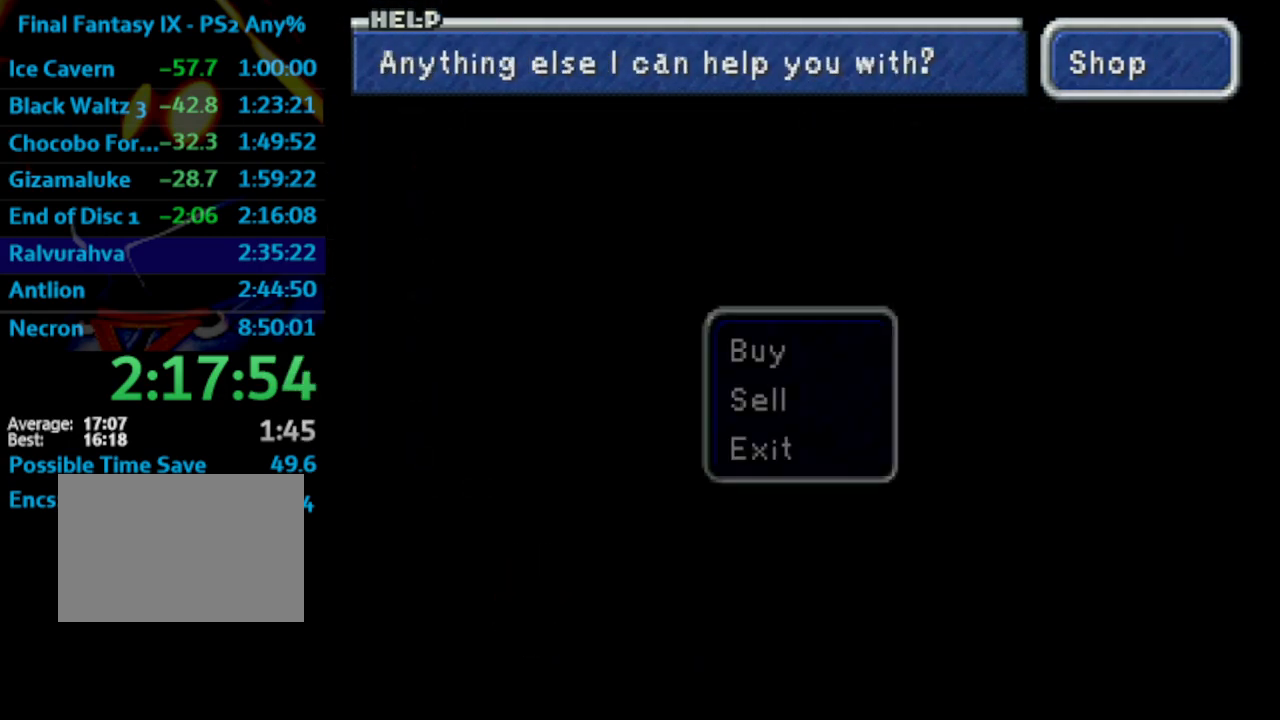
{"buttons": ["DPAD_UP", "DPAD_RIGHT"], "left_stick": "center", "right_stick": "center", "events": [[167, "CIRCLE", "down"], [200, "CIRCLE", "up"], [250, "CIRCLE", "down"], [317, "CIRCLE", "up"]]}
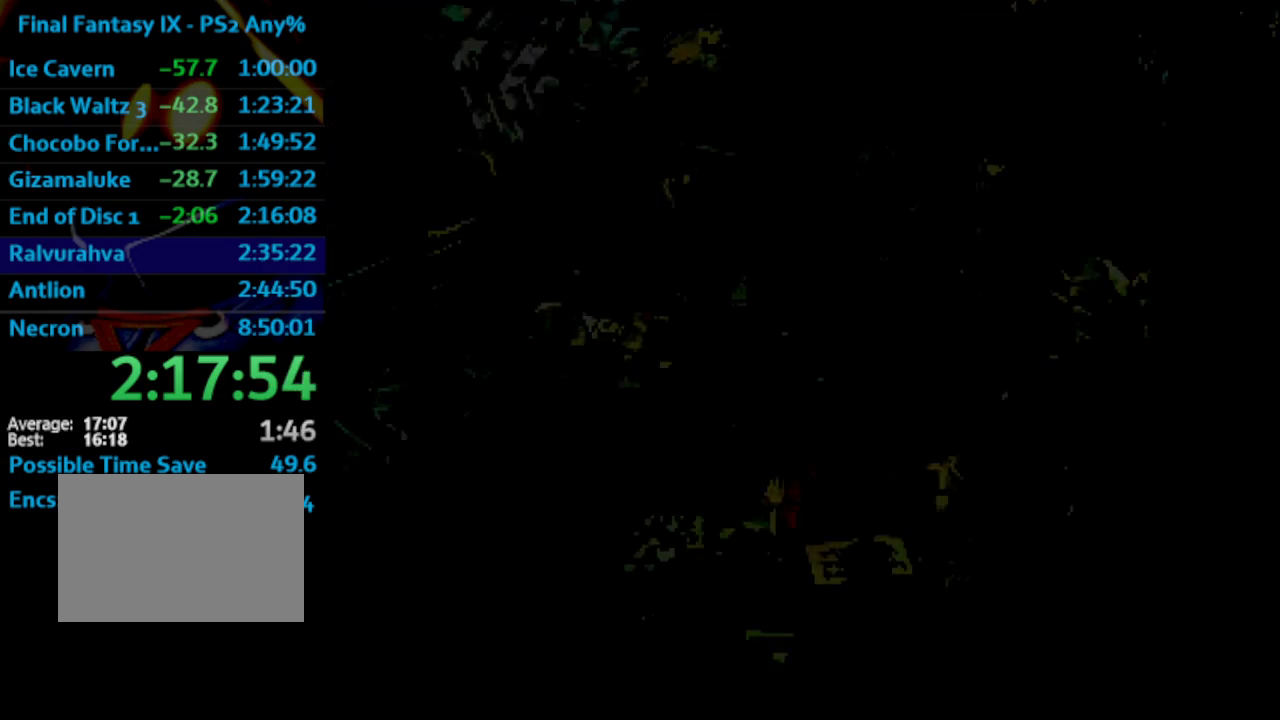
{"buttons": ["DPAD_UP", "DPAD_RIGHT"], "left_stick": "center", "right_stick": "center", "events": [[117, "DPAD_RIGHT", "up"], [367, "CROSS", "down"], [400, "CROSS", "up"], [433, "SQUARE", "down"], [450, "CROSS", "down"], [450, "SQUARE", "up"], [483, "DPAD_RIGHT", "down"], [500, "CROSS", "up"]]}
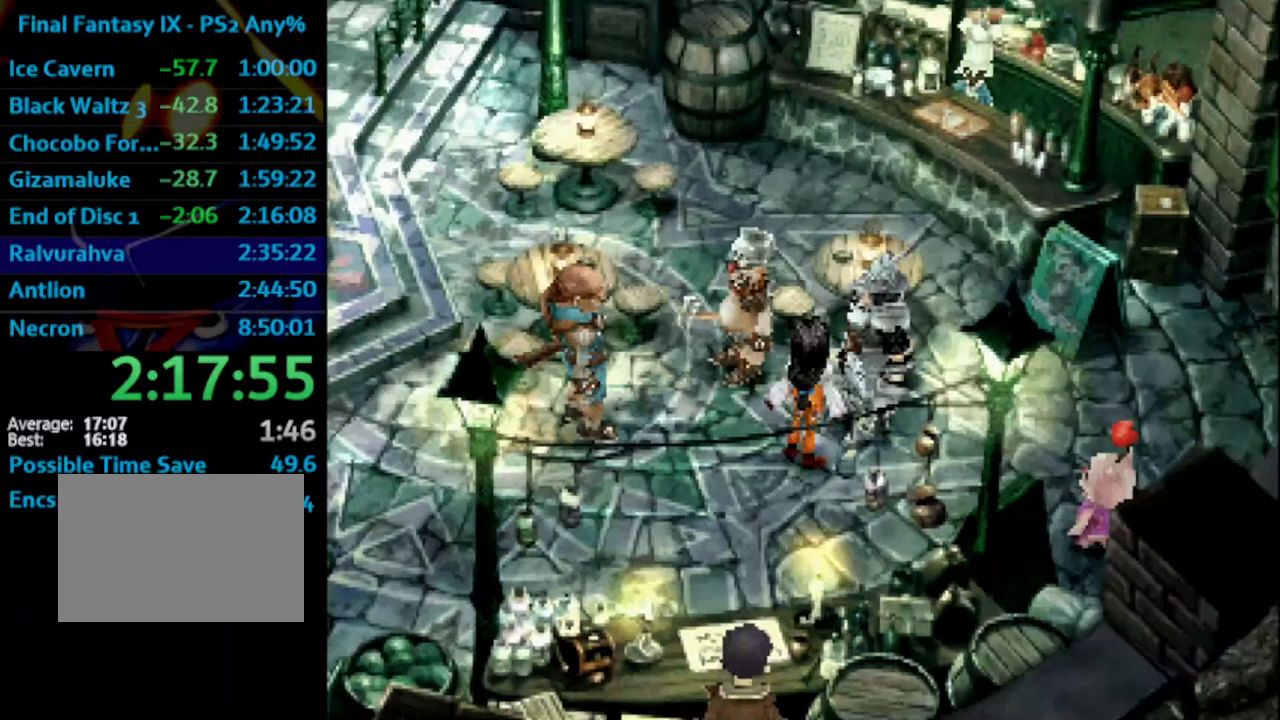
{"buttons": ["CROSS", "SQUARE"], "left_stick": "center", "right_stick": "center", "events": [[17, "DPAD_UP", "up"], [17, "SQUARE", "down"], [33, "CROSS", "down"], [83, "SQUARE", "up"], [100, "CROSS", "up"], [133, "SQUARE", "down"], [150, "CROSS", "down"], [167, "SQUARE", "up"], [217, "CROSS", "up"], [217, "DPAD_RIGHT", "up"], [250, "SQUARE", "down"], [300, "CROSS", "down"], [333, "SQUARE", "up"], [367, "CROSS", "up"], [383, "SQUARE", "down"], [417, "CROSS", "down"], [417, "SQUARE", "up"], [450, "CROSS", "up"], [483, "CROSS", "down"], [483, "SQUARE", "down"]]}
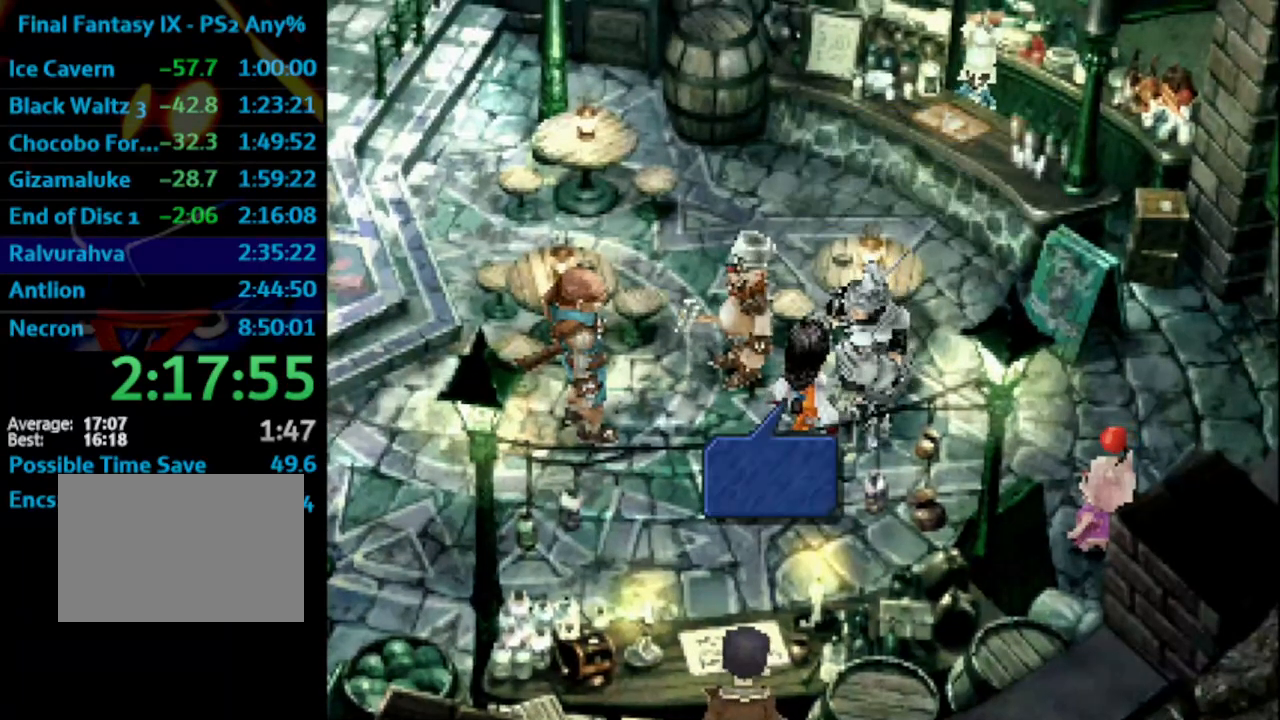
{"buttons": ["SQUARE"], "left_stick": "center", "right_stick": "center", "events": [[33, "SQUARE", "up"], [50, "CROSS", "up"], [117, "CROSS", "down"], [117, "SQUARE", "down"], [150, "CROSS", "up"], [150, "SQUARE", "up"], [183, "SQUARE", "down"], [200, "CROSS", "down"], [217, "SQUARE", "up"], [250, "CROSS", "up"], [283, "SQUARE", "down"], [300, "CROSS", "down"], [333, "SQUARE", "up"], [367, "CROSS", "up"], [383, "SQUARE", "down"], [417, "CROSS", "down"], [433, "SQUARE", "up"], [483, "CROSS", "up"], [483, "SQUARE", "down"]]}
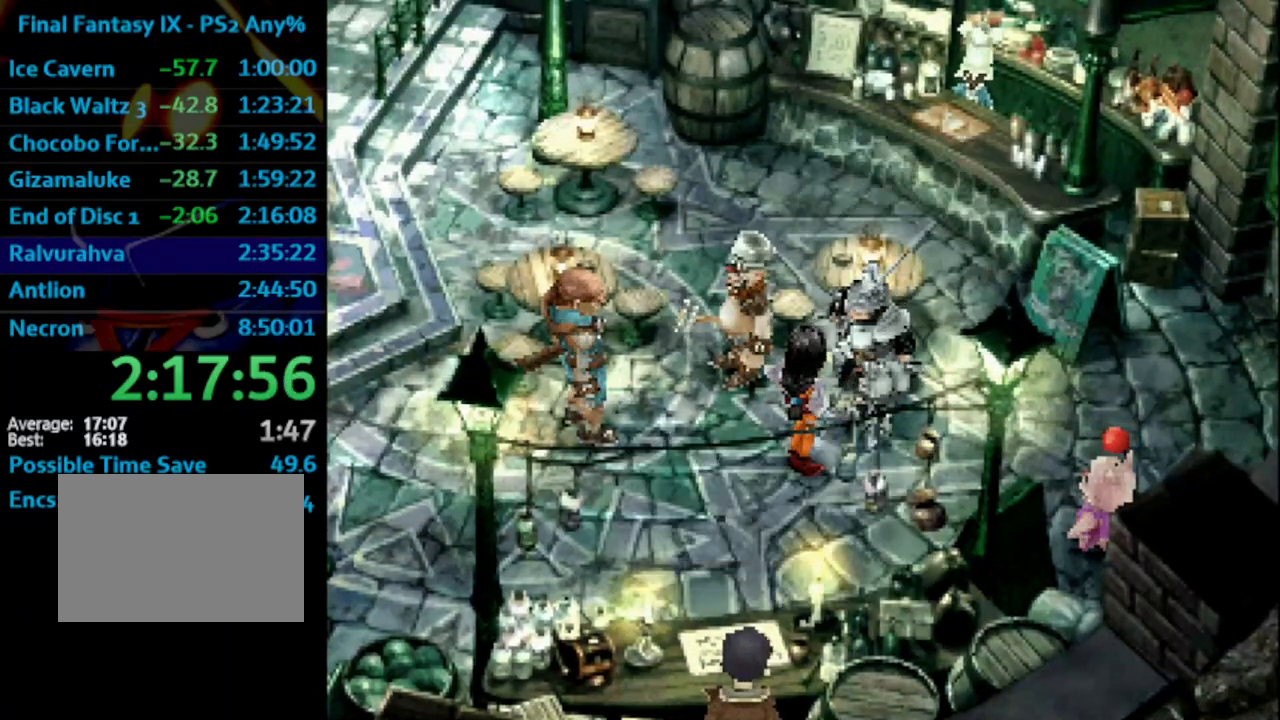
{"buttons": ["SQUARE"], "left_stick": "center", "right_stick": "center", "events": [[17, "CROSS", "down"], [33, "SQUARE", "up"], [67, "CROSS", "up"], [117, "SQUARE", "down"], [133, "CROSS", "down"], [133, "SQUARE", "up"], [167, "CROSS", "up"], [183, "SQUARE", "down"], [217, "CROSS", "down"], [233, "SQUARE", "up"], [267, "CROSS", "up"], [300, "SQUARE", "down"], [350, "CROSS", "down"], [383, "CROSS", "up"], [417, "CROSS", "down"], [433, "SQUARE", "up"], [467, "CROSS", "up"], [483, "SQUARE", "down"]]}
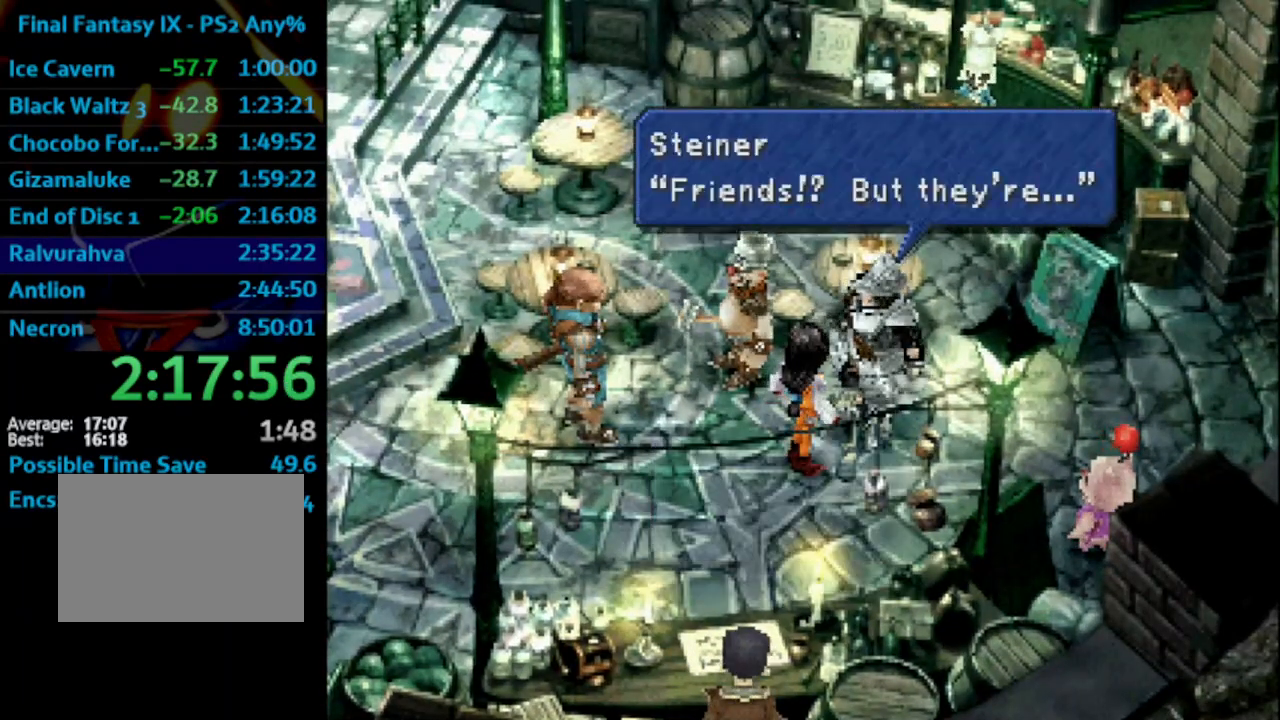
{"buttons": [], "left_stick": "center", "right_stick": "center", "events": [[50, "CROSS", "down"], [50, "SQUARE", "up"], [83, "CROSS", "up"], [100, "SQUARE", "down"], [117, "CROSS", "down"], [150, "CROSS", "up"], [217, "CROSS", "down"], [267, "SQUARE", "up"], [317, "SQUARE", "down"], [350, "SQUARE", "up"], [383, "CROSS", "up"], [383, "SQUARE", "down"], [433, "CROSS", "down"], [450, "SQUARE", "up"], [483, "CROSS", "up"]]}
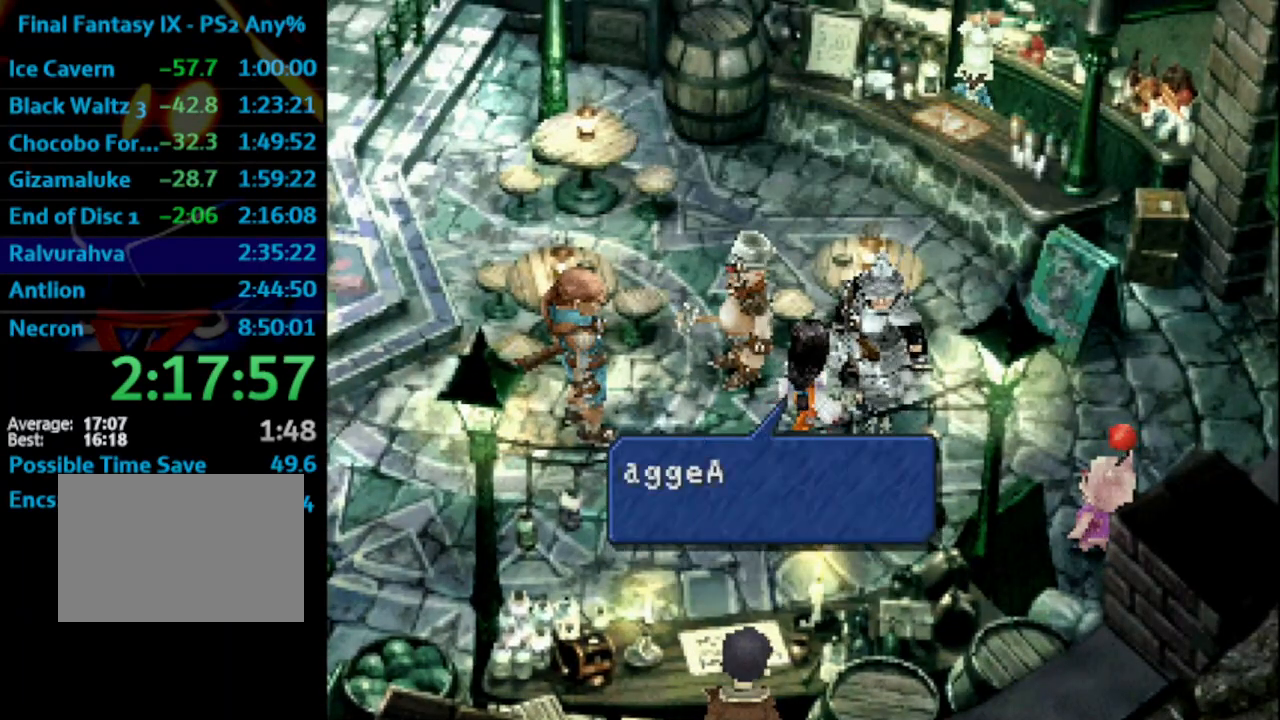
{"buttons": [], "left_stick": "center", "right_stick": "center", "events": [[17, "SQUARE", "down"], [50, "CROSS", "down"], [83, "CROSS", "up"], [133, "CROSS", "down"], [150, "SQUARE", "up"], [200, "CROSS", "up"], [200, "SQUARE", "down"], [267, "CROSS", "down"], [283, "SQUARE", "up"], [300, "CROSS", "up"], [333, "SQUARE", "down"], [350, "CROSS", "down"], [383, "SQUARE", "up"], [417, "CROSS", "up"], [417, "SQUARE", "down"], [450, "CROSS", "down"], [450, "SQUARE", "up"], [483, "CROSS", "up"]]}